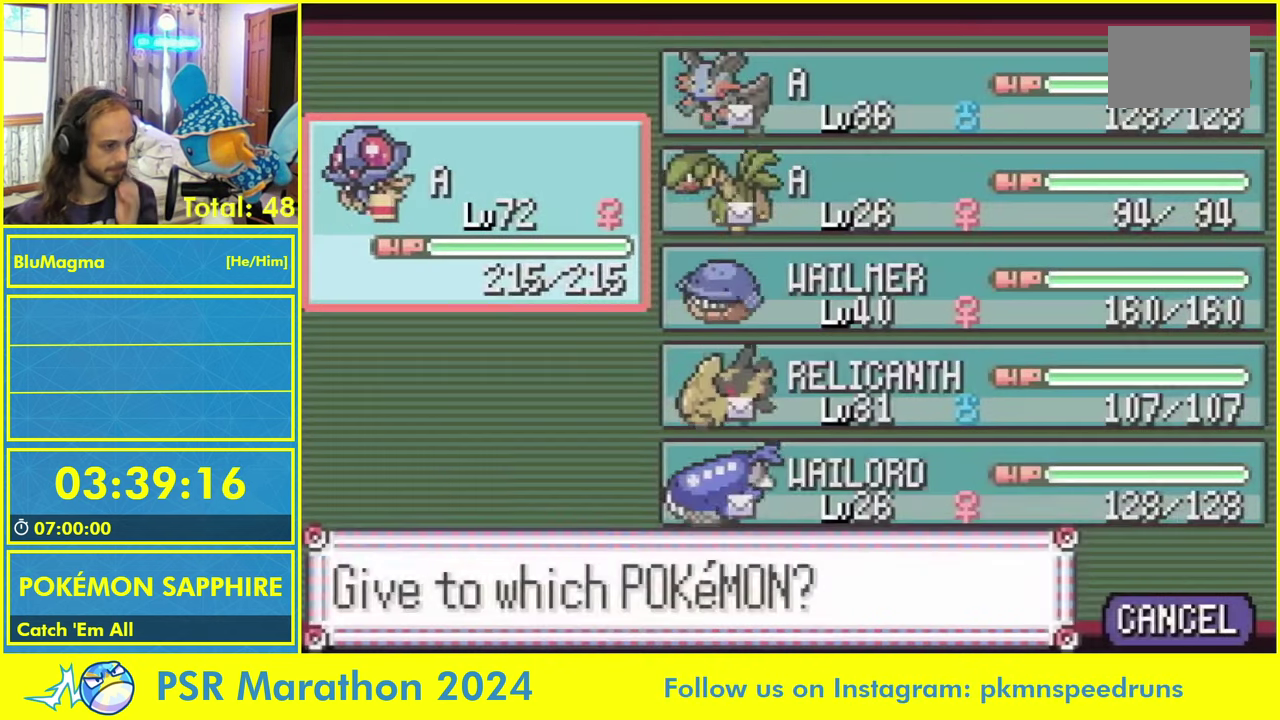
Gameplay with a controller (Nintendo layout); each line is a JSON object with the inputs held at the frame after it. "events" lists button and stick changes between this image and that frame as [ms after this image, input, new state], when the widget could be followed in between. Not read: DPAD_UP L3 R1 R3.
{"buttons": [], "events": [[117, "L1", "up"], [184, "L1", "down"], [284, "L1", "up"], [367, "L1", "down"], [484, "L1", "up"]]}
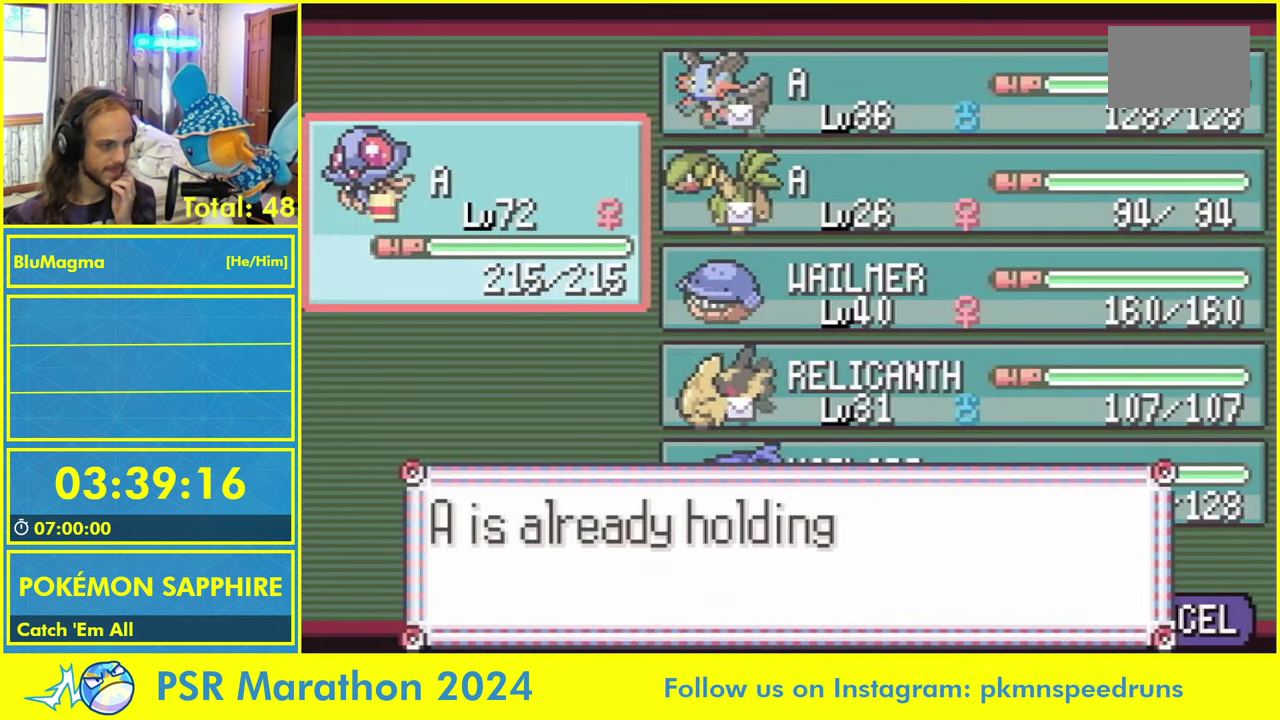
{"buttons": ["L1"], "events": [[117, "L1", "down"], [200, "L1", "up"], [284, "L1", "down"], [400, "L1", "up"], [467, "L1", "down"]]}
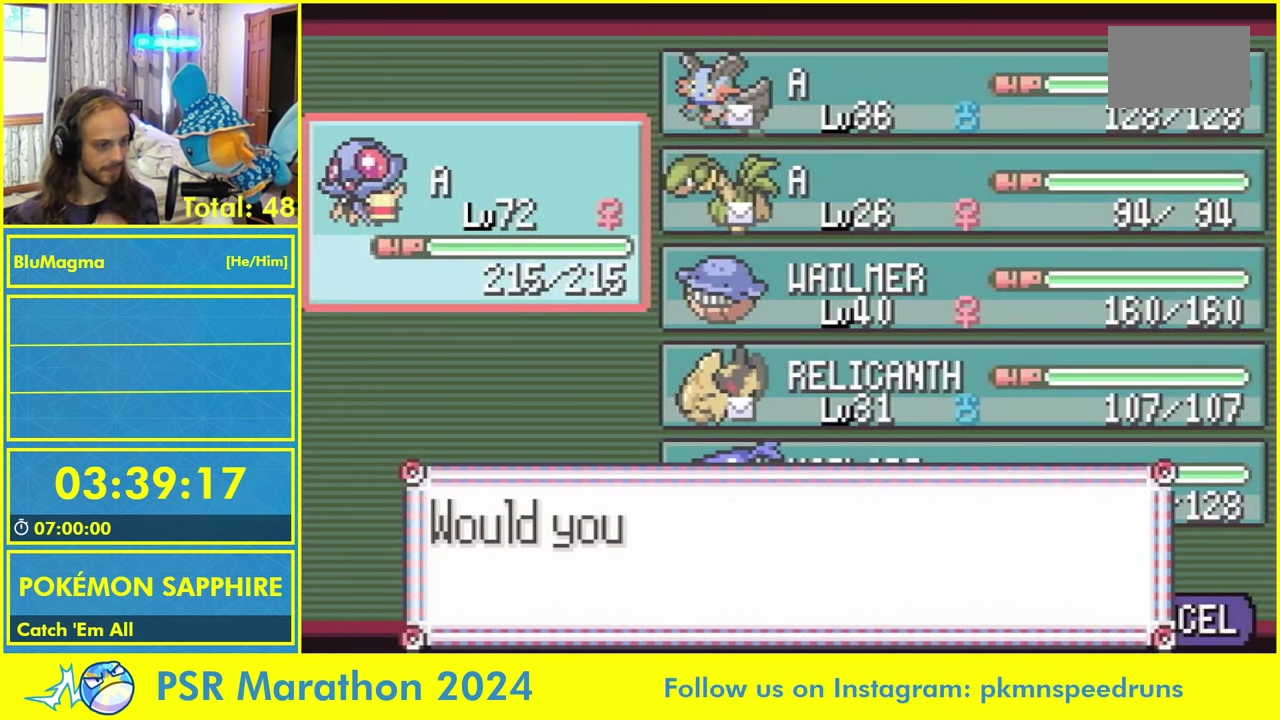
{"buttons": ["L1"], "events": [[117, "L1", "up"], [200, "L1", "down"], [317, "L1", "up"], [400, "L1", "down"]]}
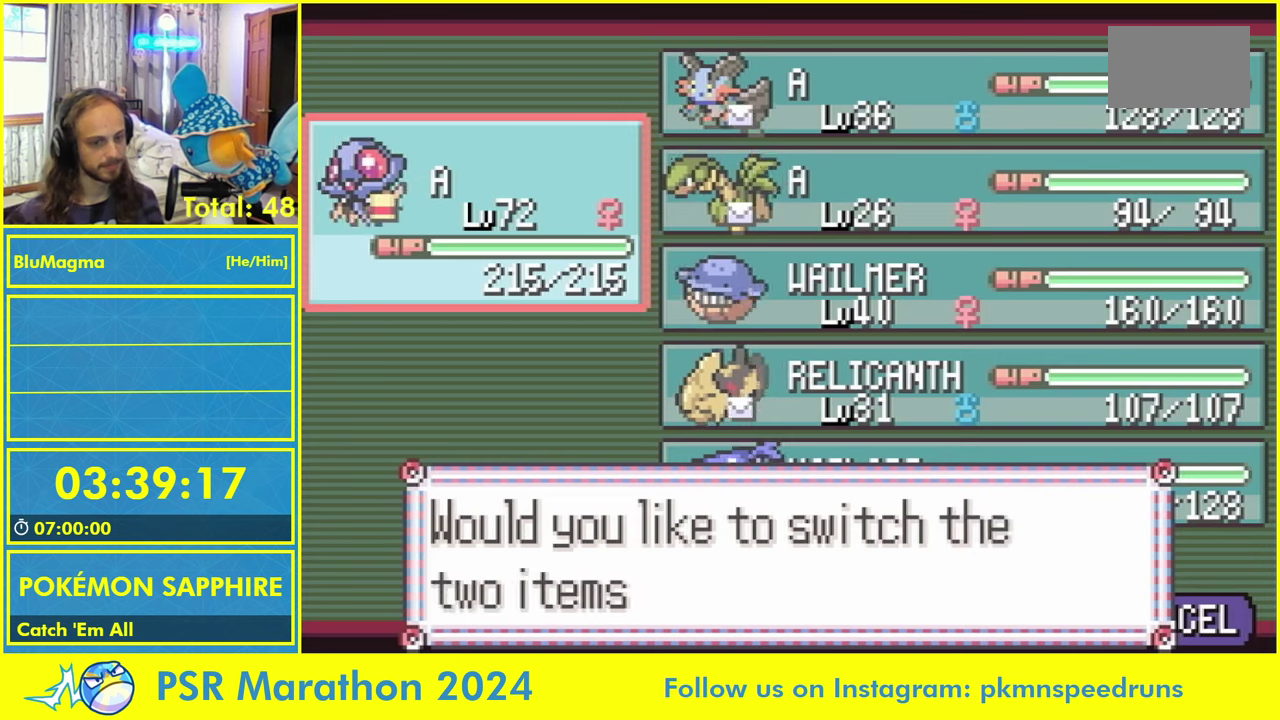
{"buttons": [], "events": [[233, "L1", "up"], [316, "L1", "down"], [466, "L1", "up"]]}